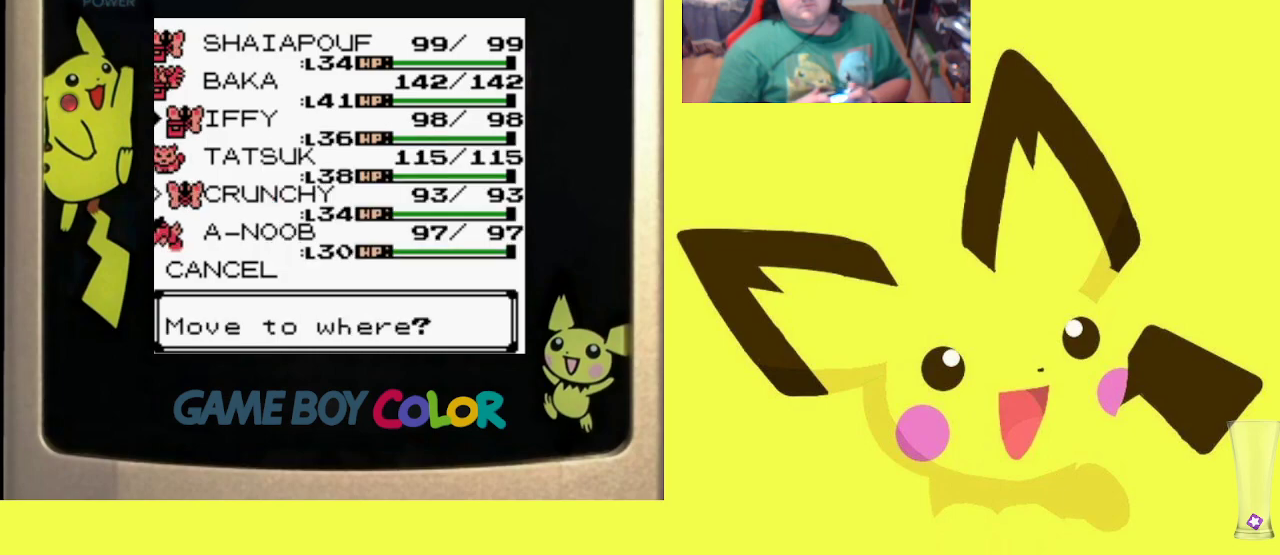
Gameplay with a controller (PlayStation layout); each line is a JSON object with the inputs held at the frame after it. "events" lists button and stick changes between this image and that frame as [ms after this image, input, new state], when the widget could be followed in between. Not read: left_stick right_stick.
{"buttons": [], "events": [[100, "DPAD_UP", "up"], [183, "CIRCLE", "down"], [333, "CIRCLE", "up"]]}
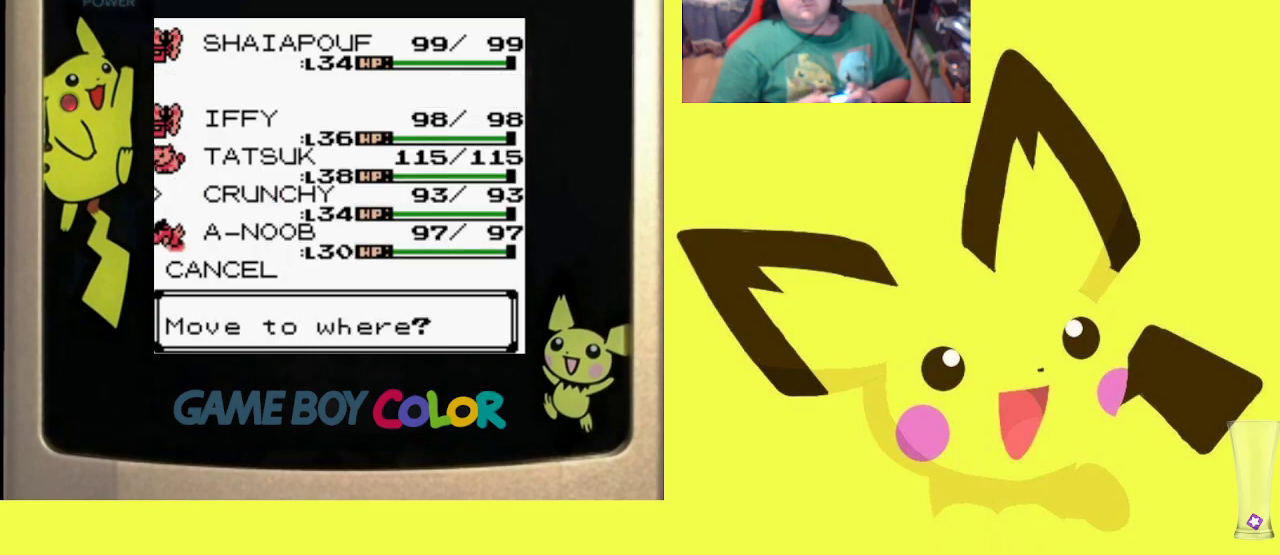
{"buttons": [], "events": []}
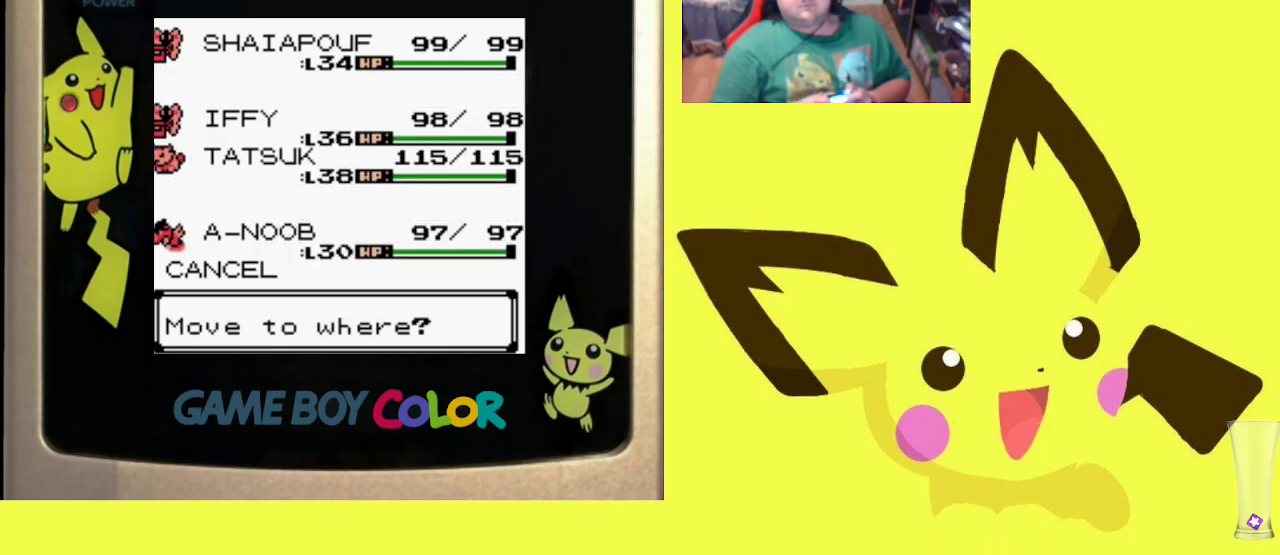
{"buttons": [], "events": []}
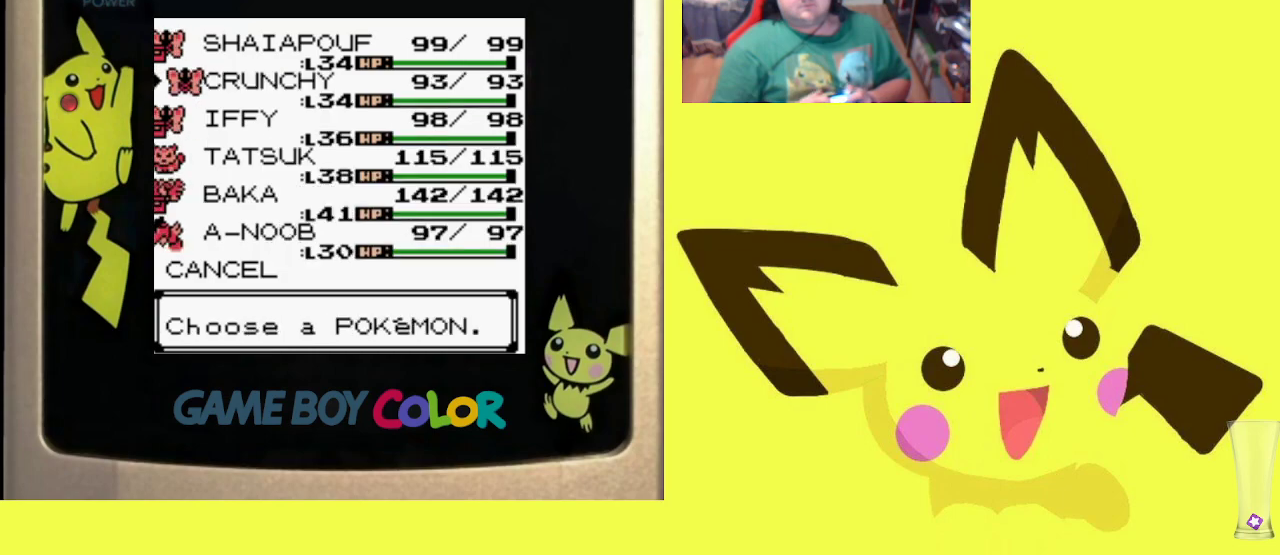
{"buttons": [], "events": []}
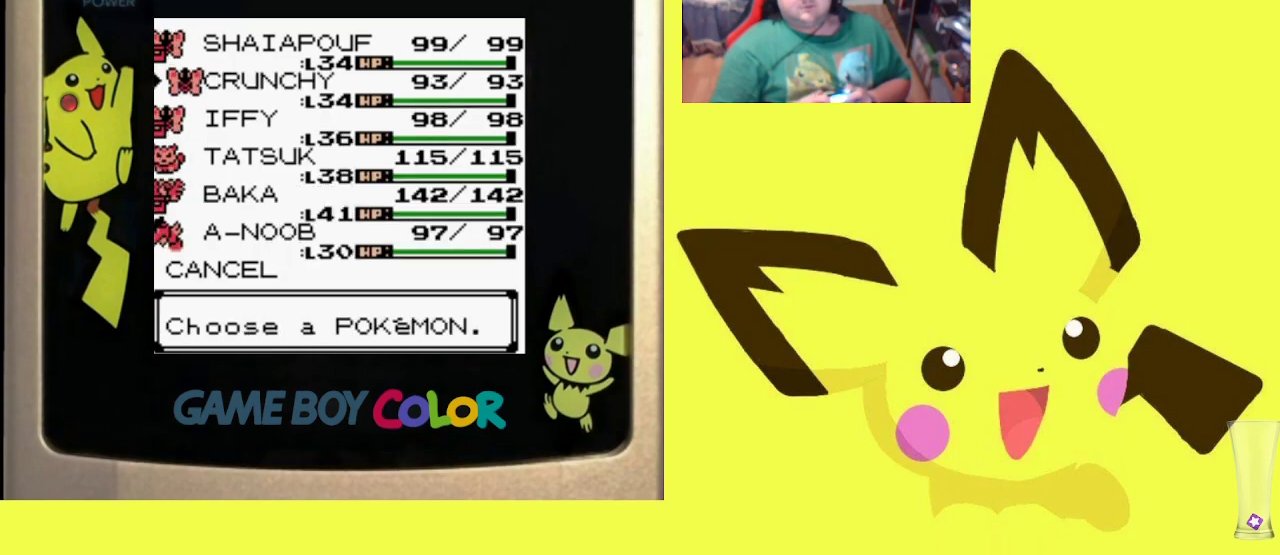
{"buttons": [], "events": [[317, "CROSS", "down"], [450, "CROSS", "up"]]}
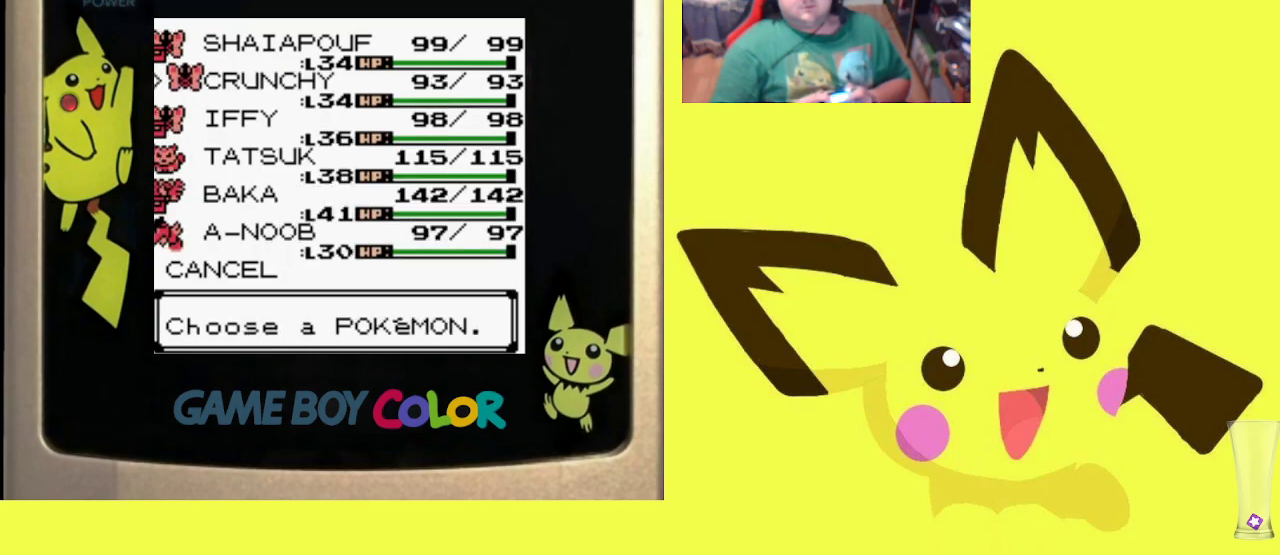
{"buttons": ["CROSS"], "events": [[17, "CROSS", "down"], [117, "CROSS", "up"], [267, "CROSS", "down"], [383, "CROSS", "up"], [467, "CROSS", "down"]]}
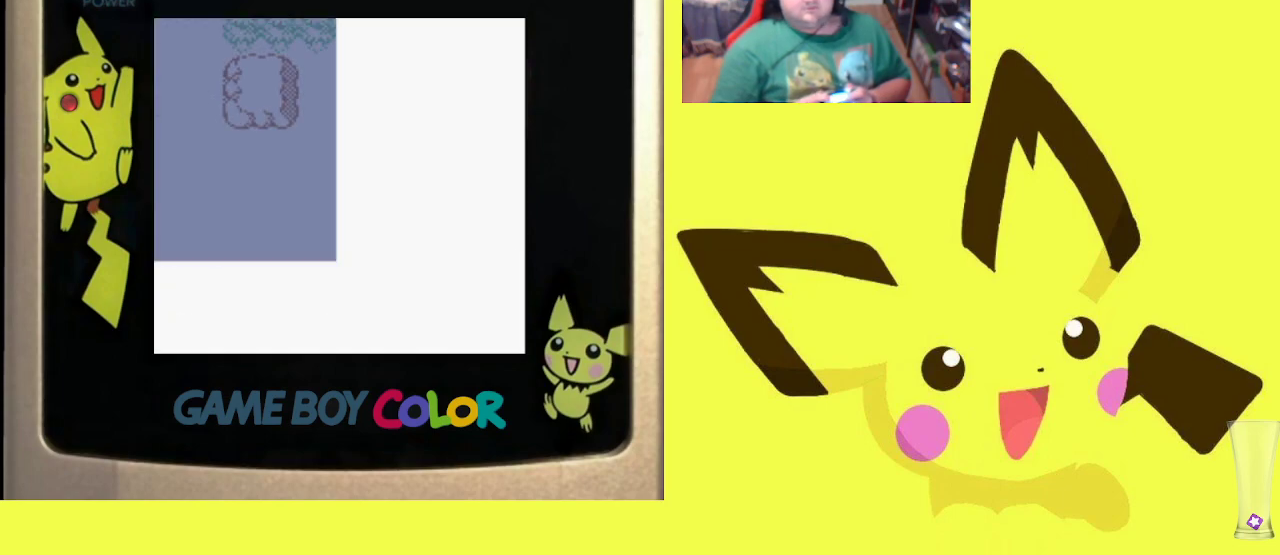
{"buttons": [], "events": [[67, "CROSS", "up"]]}
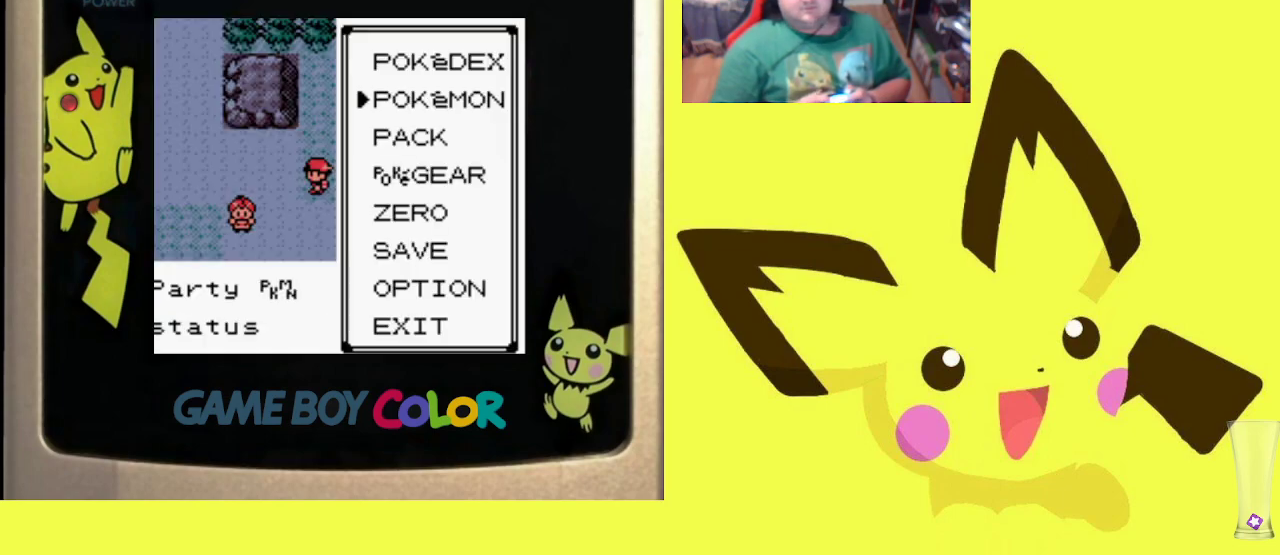
{"buttons": [], "events": [[167, "CROSS", "down"], [300, "CROSS", "up"], [383, "CROSS", "down"], [417, "CROSS", "up"]]}
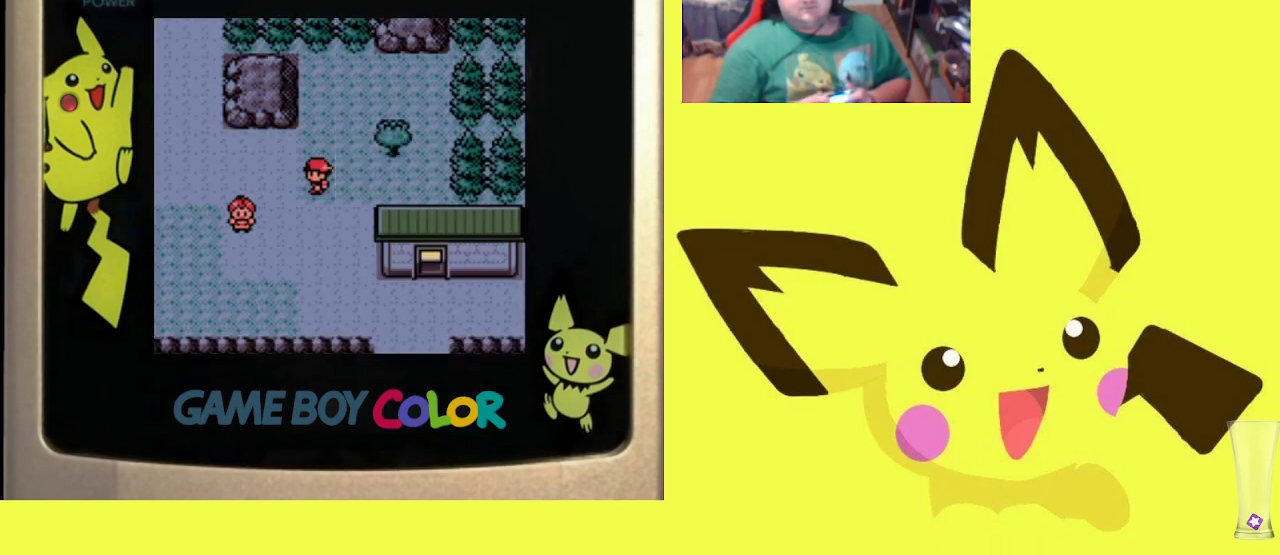
{"buttons": [], "events": []}
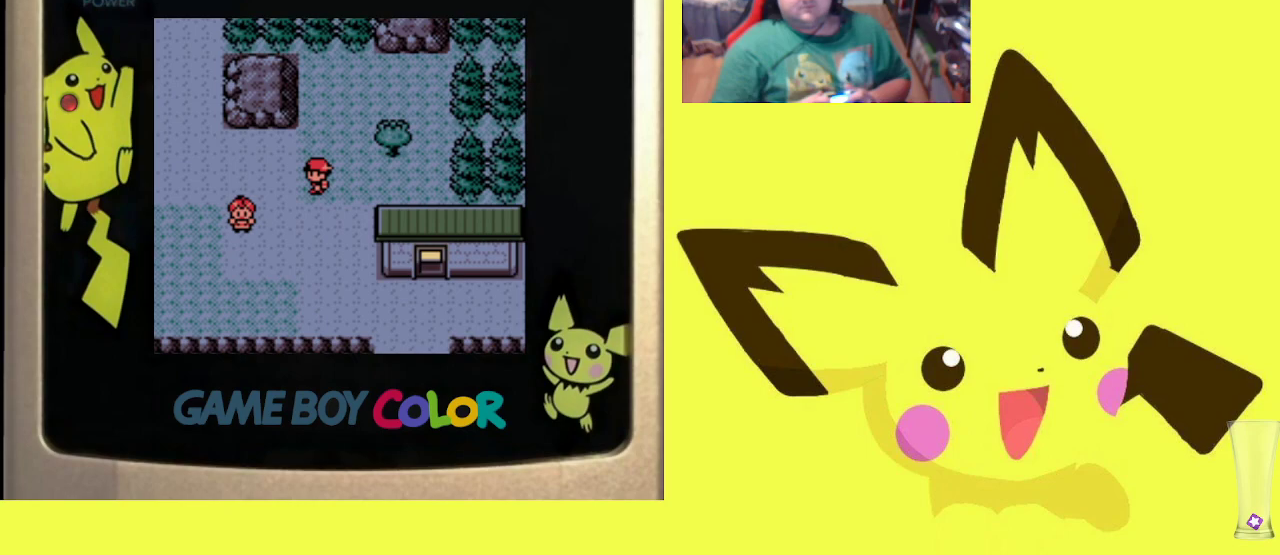
{"buttons": [], "events": []}
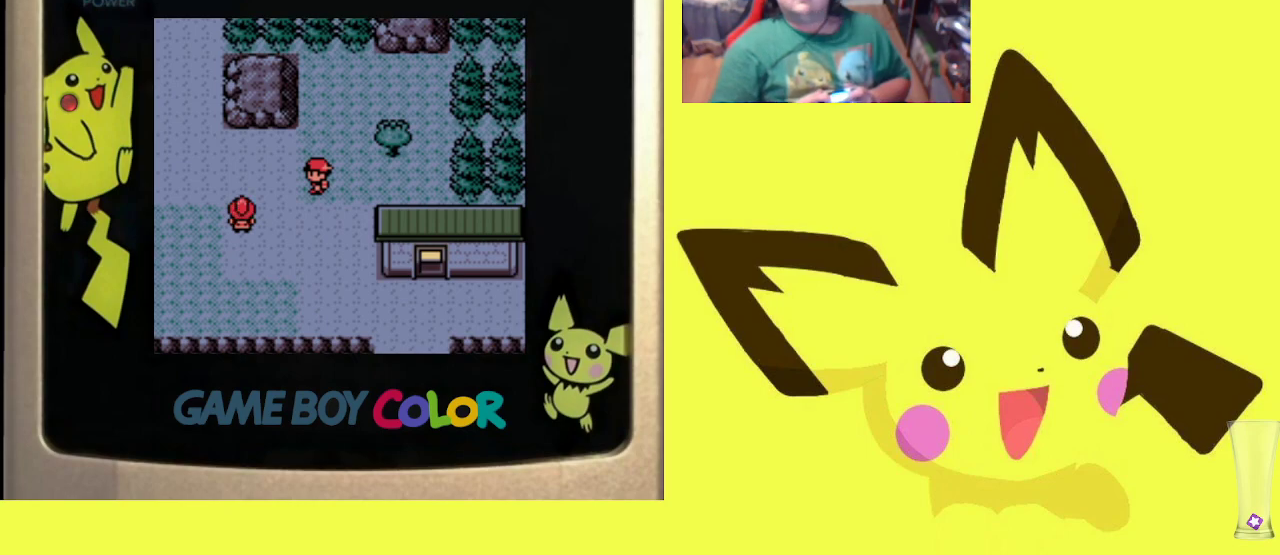
{"buttons": [], "events": []}
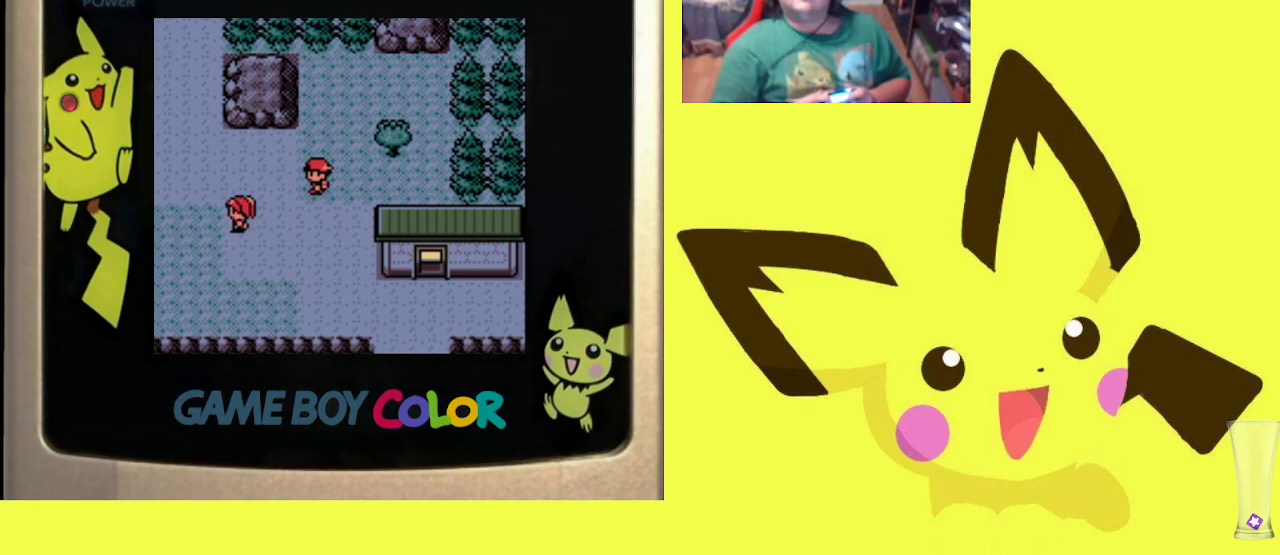
{"buttons": [], "events": []}
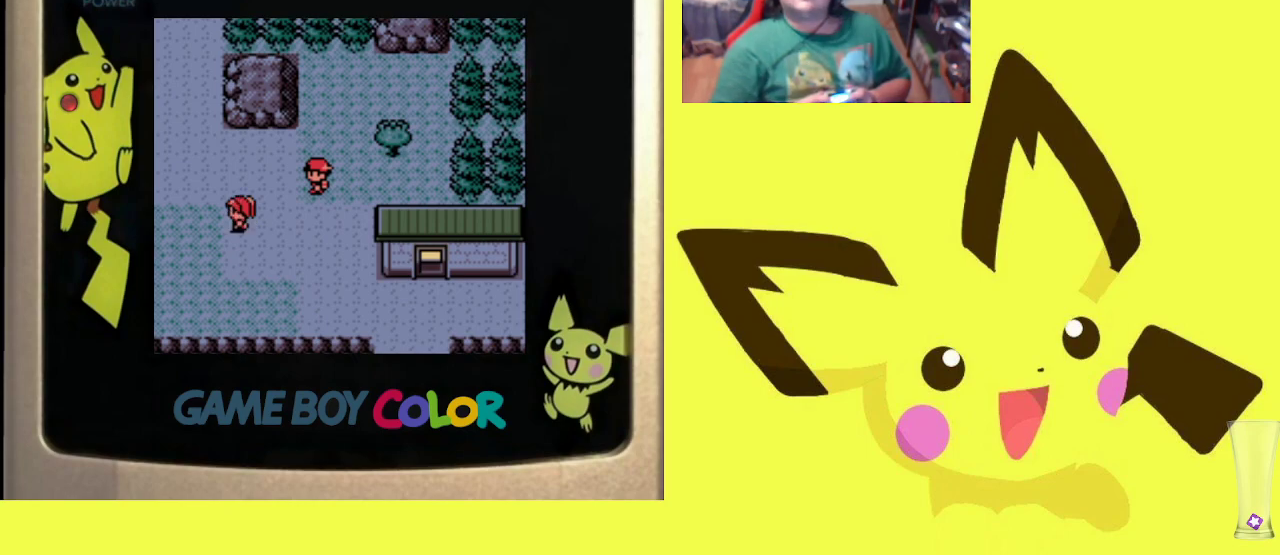
{"buttons": [], "events": []}
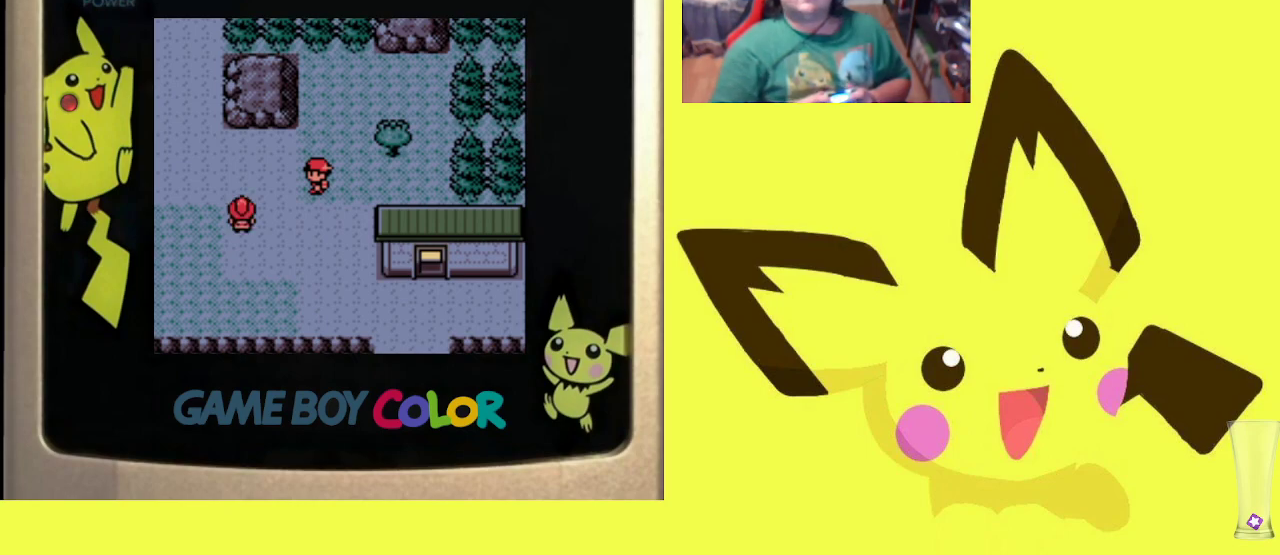
{"buttons": [], "events": [[233, "DPAD_LEFT", "down"], [333, "DPAD_LEFT", "up"]]}
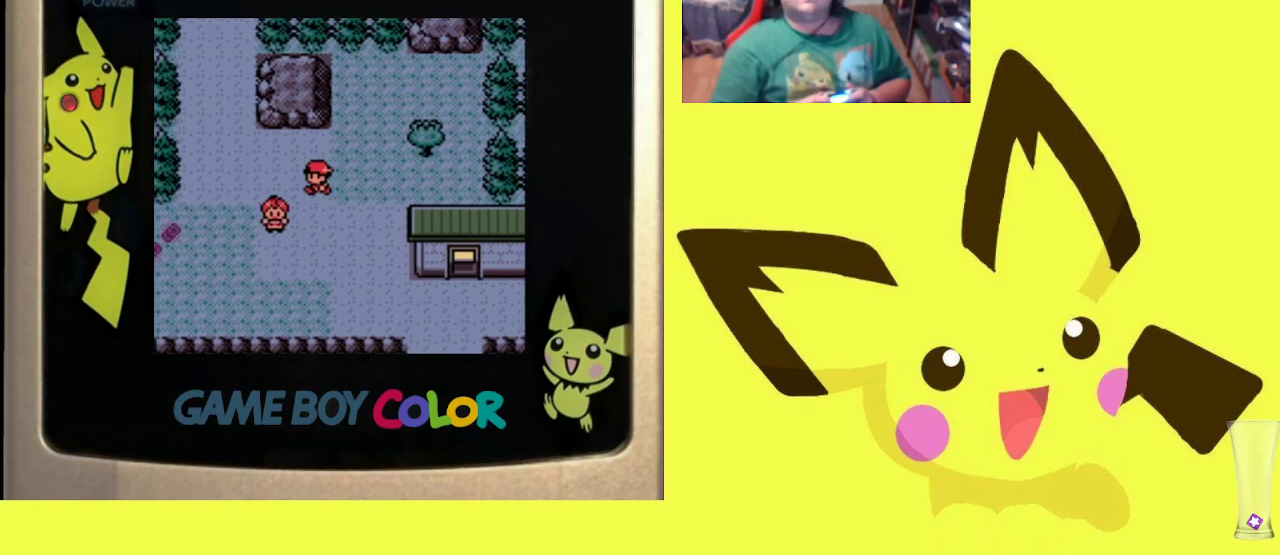
{"buttons": [], "events": []}
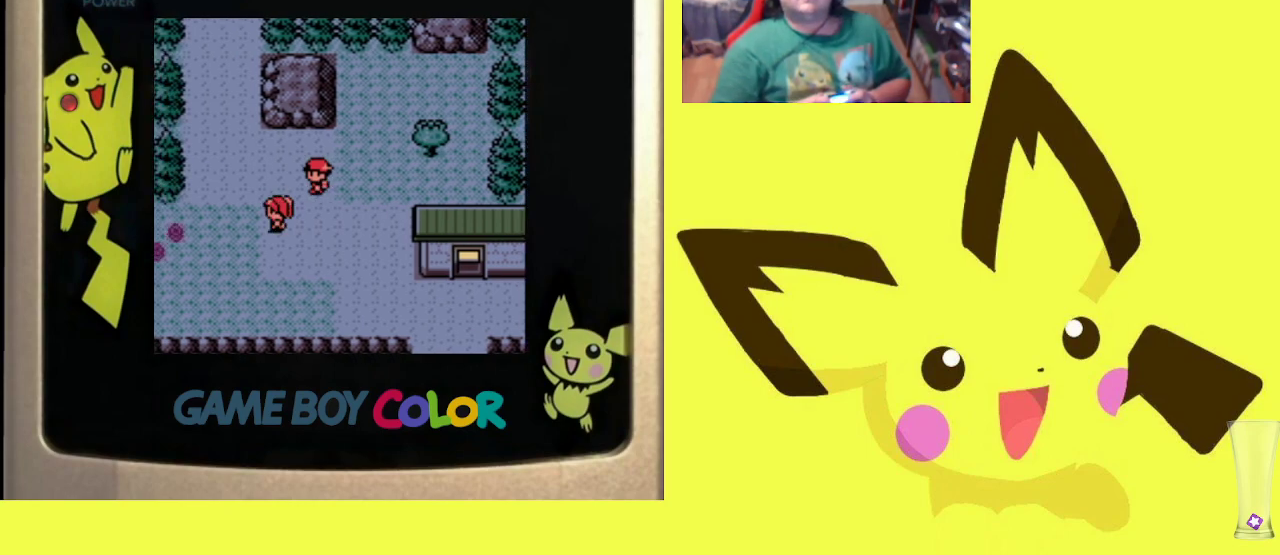
{"buttons": [], "events": []}
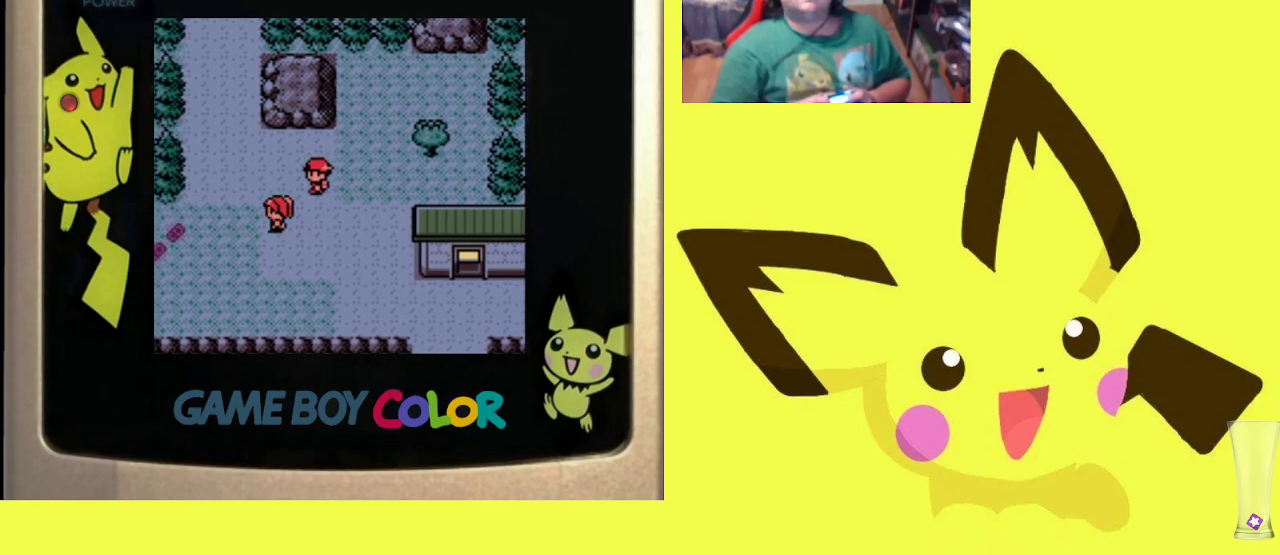
{"buttons": [], "events": []}
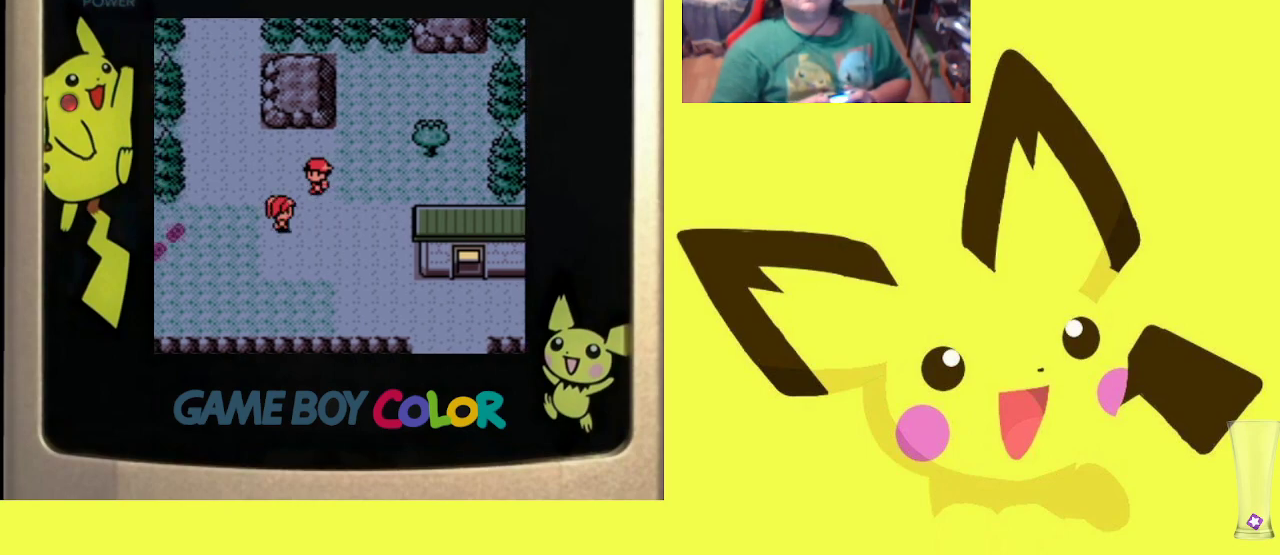
{"buttons": [], "events": []}
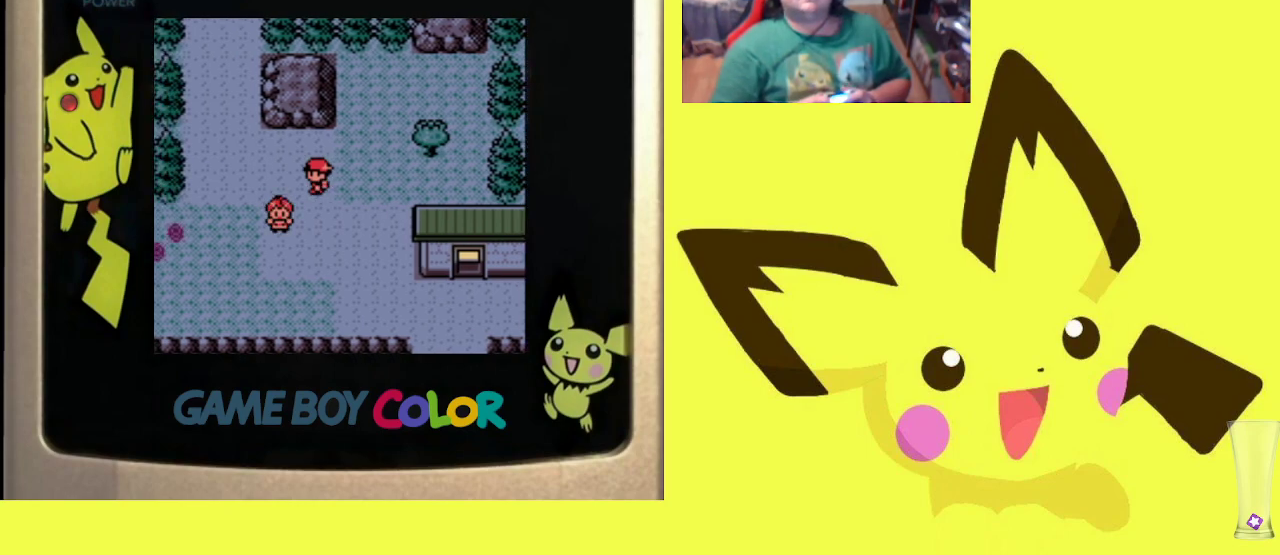
{"buttons": [], "events": []}
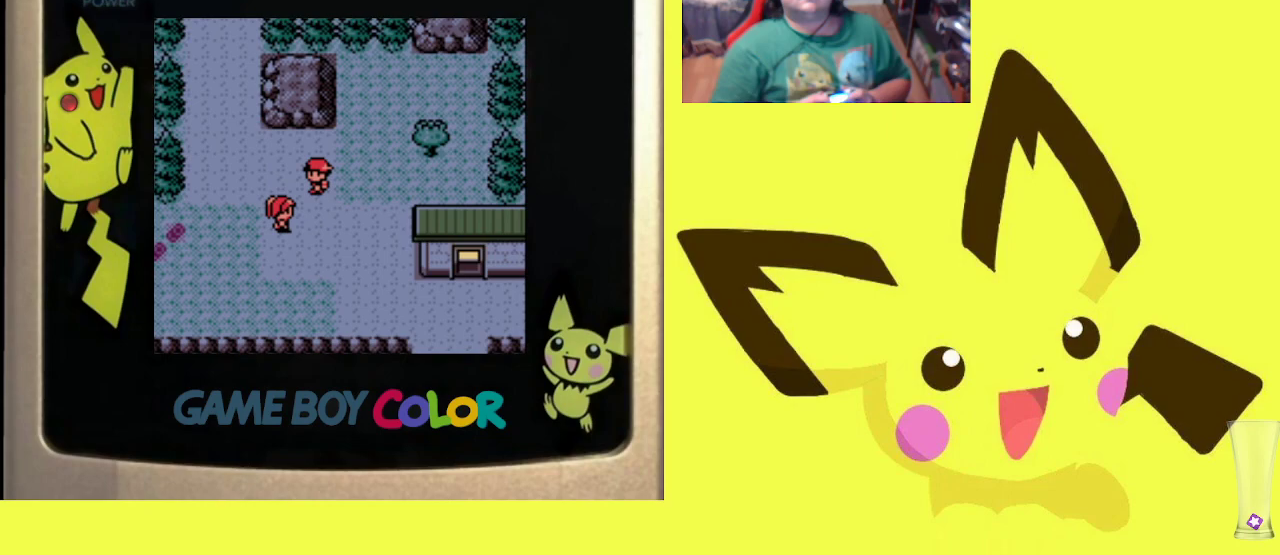
{"buttons": [], "events": []}
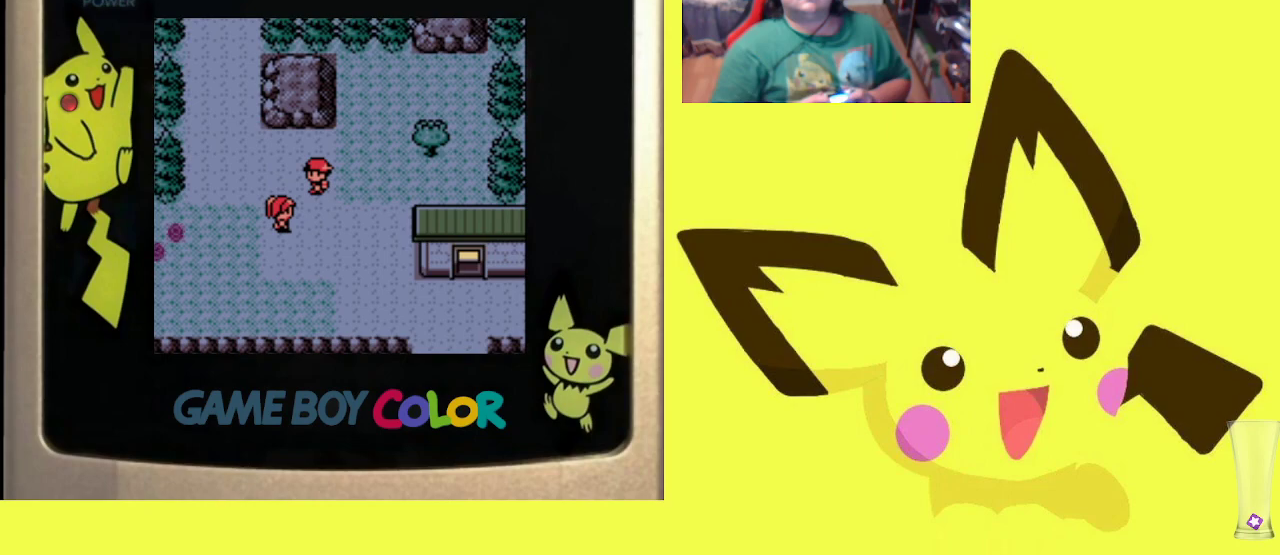
{"buttons": ["DPAD_DOWN"], "events": [[217, "DPAD_LEFT", "down"], [317, "DPAD_LEFT", "up"], [483, "DPAD_DOWN", "down"]]}
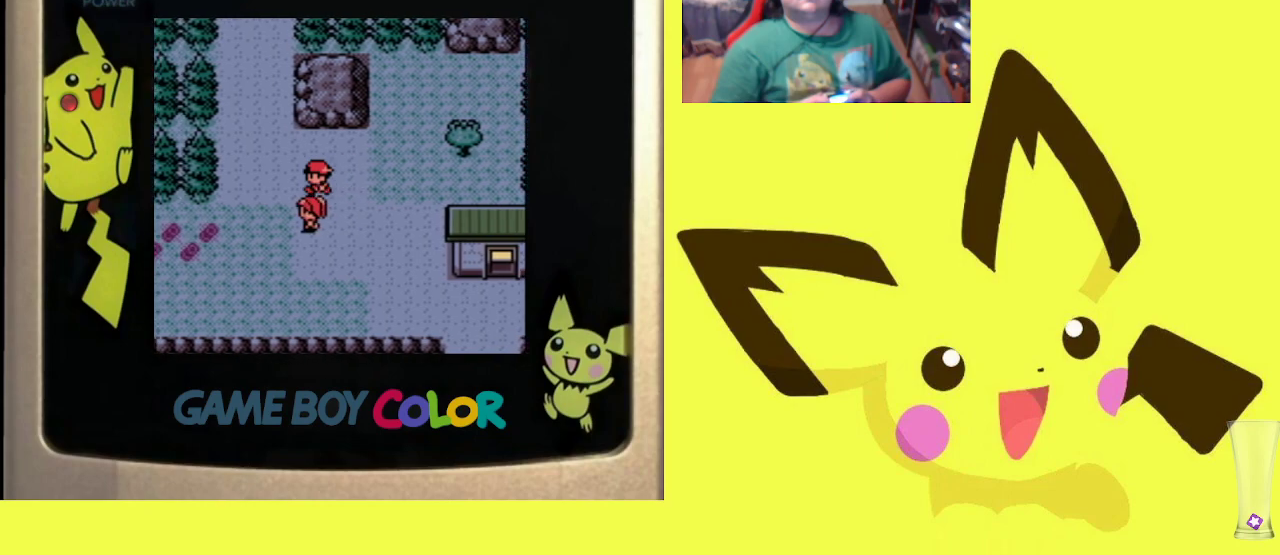
{"buttons": [], "events": [[183, "CIRCLE", "down"], [183, "DPAD_DOWN", "up"], [333, "CIRCLE", "up"], [400, "CIRCLE", "down"], [500, "CIRCLE", "up"]]}
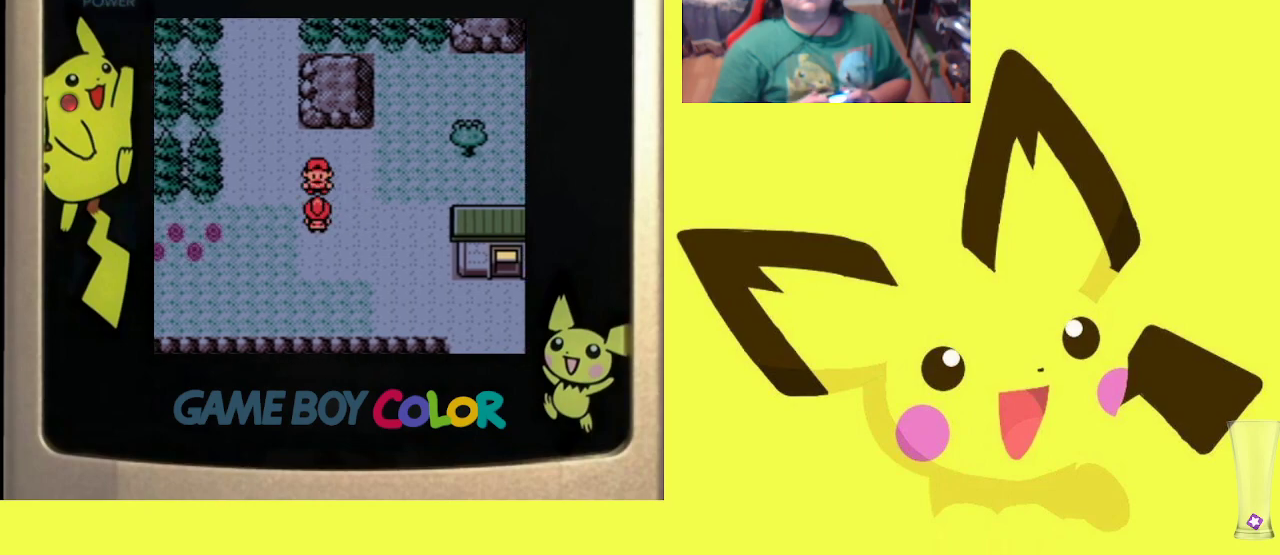
{"buttons": ["CIRCLE"], "events": [[83, "CIRCLE", "down"], [217, "CIRCLE", "up"], [267, "CIRCLE", "down"], [383, "CIRCLE", "up"], [467, "CIRCLE", "down"]]}
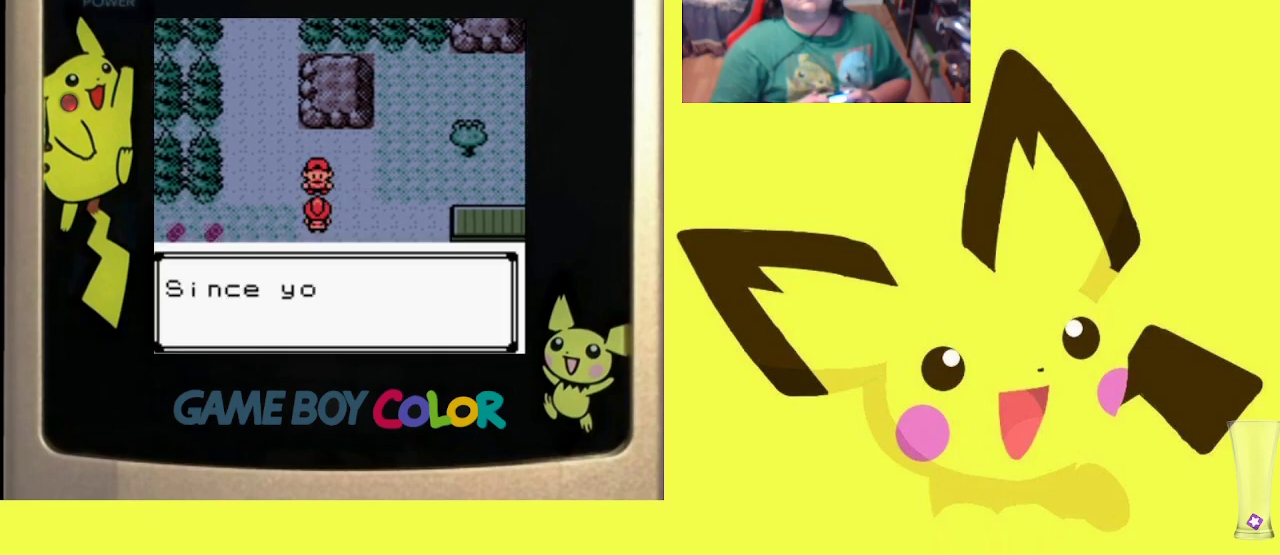
{"buttons": ["CIRCLE"], "events": [[50, "CIRCLE", "up"], [133, "CIRCLE", "down"], [233, "CIRCLE", "up"], [300, "CIRCLE", "down"], [383, "CIRCLE", "up"], [450, "CIRCLE", "down"]]}
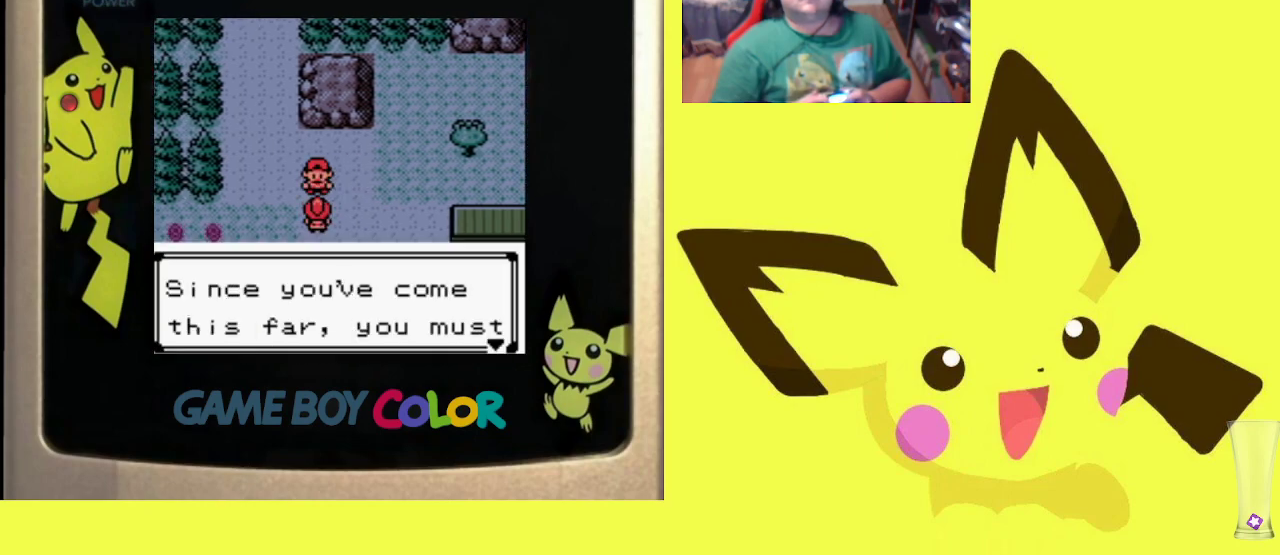
{"buttons": ["CIRCLE"], "events": [[67, "CIRCLE", "up"], [133, "CIRCLE", "down"], [250, "CIRCLE", "up"], [317, "CIRCLE", "down"], [417, "CIRCLE", "up"], [500, "CIRCLE", "down"]]}
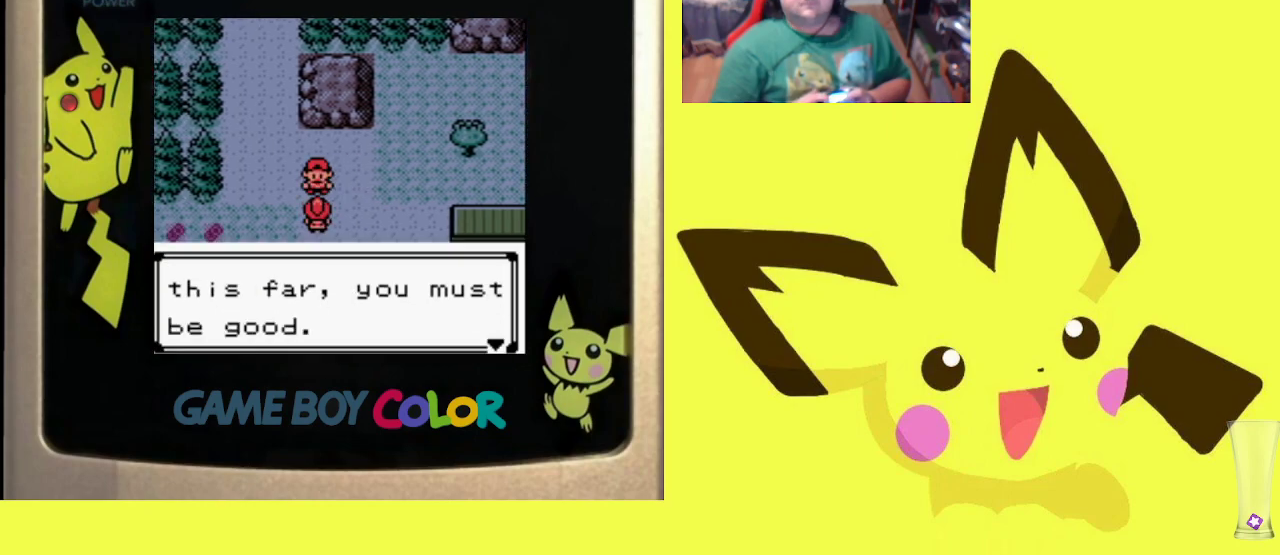
{"buttons": [], "events": [[100, "CIRCLE", "up"], [167, "CIRCLE", "down"], [267, "CIRCLE", "up"], [333, "CIRCLE", "down"], [450, "CIRCLE", "up"]]}
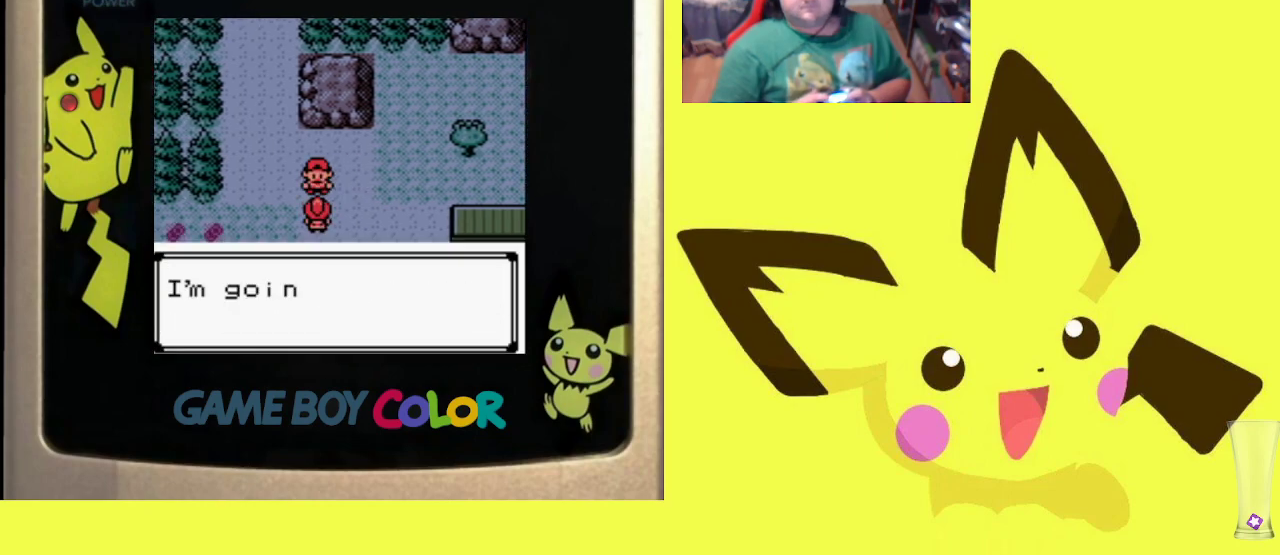
{"buttons": [], "events": [[17, "CIRCLE", "down"], [100, "CIRCLE", "up"], [183, "CIRCLE", "down"], [267, "CIRCLE", "up"], [350, "CIRCLE", "down"], [450, "CIRCLE", "up"]]}
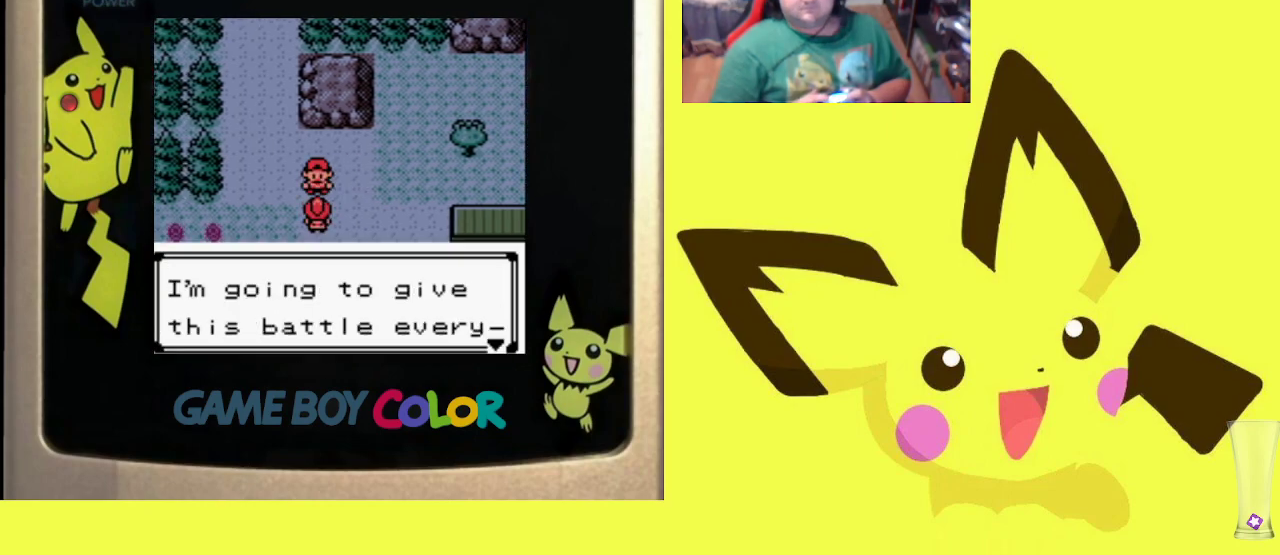
{"buttons": [], "events": [[17, "CIRCLE", "down"], [100, "CIRCLE", "up"], [183, "CIRCLE", "down"], [283, "CIRCLE", "up"], [350, "CIRCLE", "down"], [450, "CIRCLE", "up"]]}
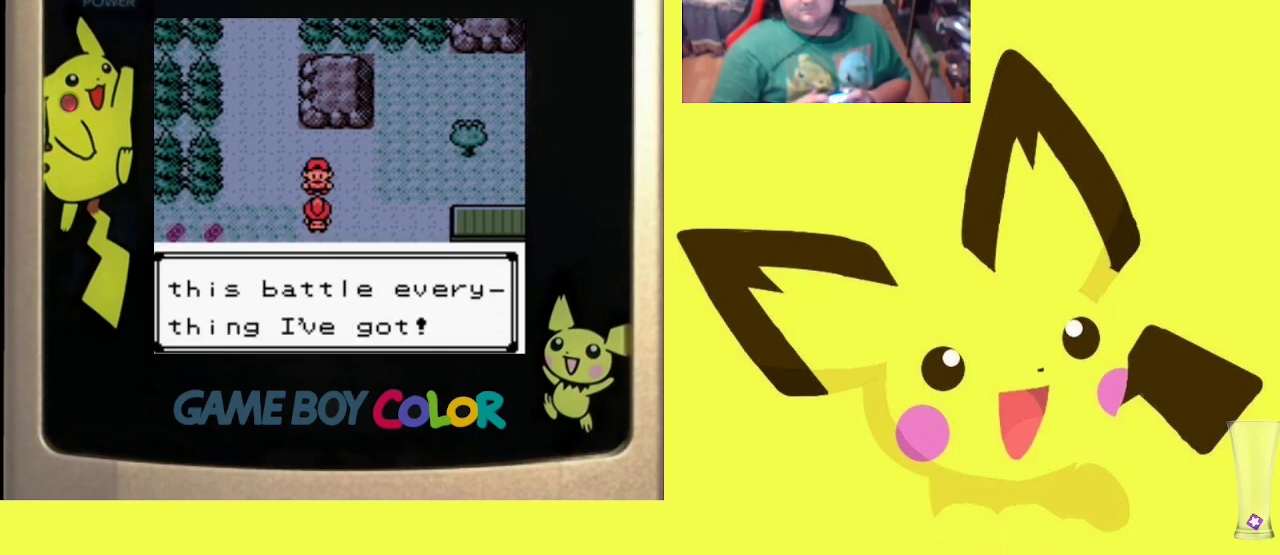
{"buttons": [], "events": [[33, "CIRCLE", "down"], [117, "CIRCLE", "up"], [200, "CIRCLE", "down"], [300, "CIRCLE", "up"]]}